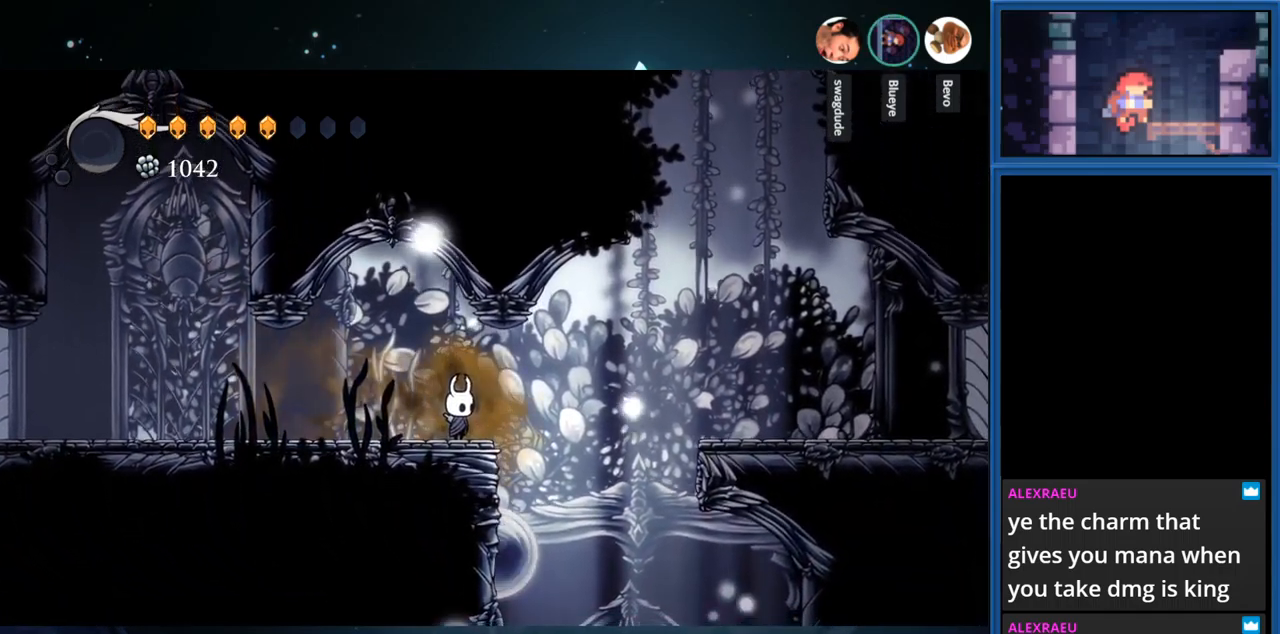
Gameplay with a controller (PlayStation layout); each line is a JSON object with the inputs held at the frame after it. "events" lists button and stick changes between this image and that frame as [ms after this image, input, new state], when the widget could be followed in between. Not read: L3 R3 left_stick.
{"buttons": ["DPAD_DOWN"], "right_stick": "center", "events": []}
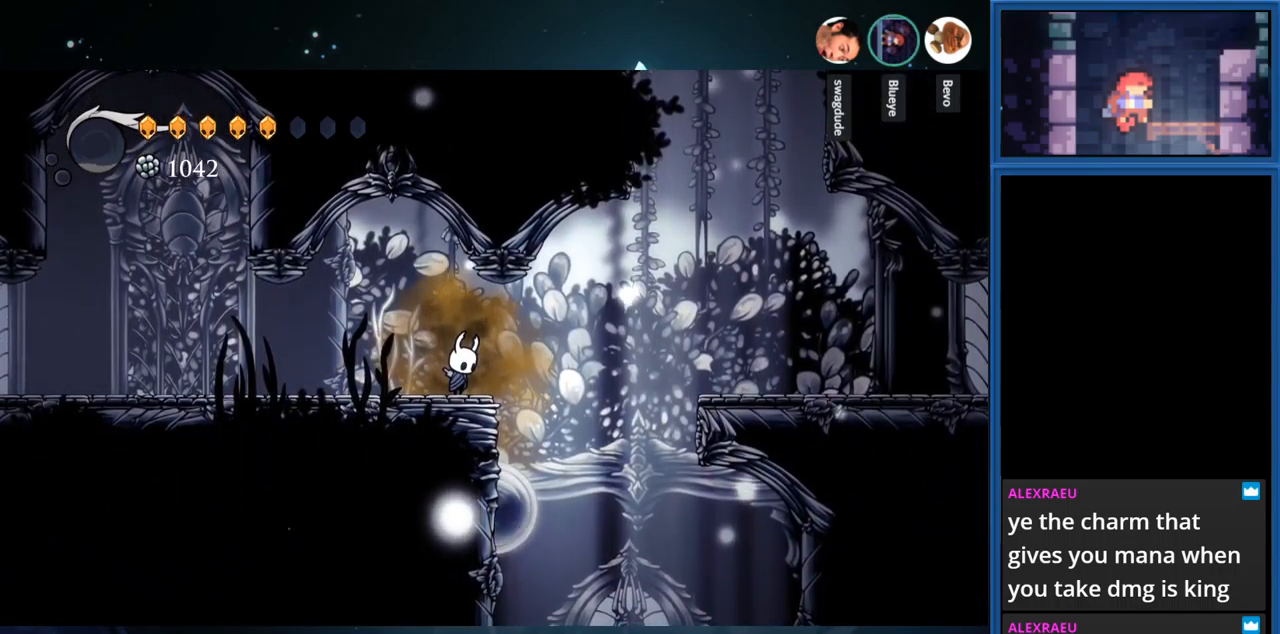
{"buttons": ["DPAD_DOWN"], "right_stick": "center", "events": []}
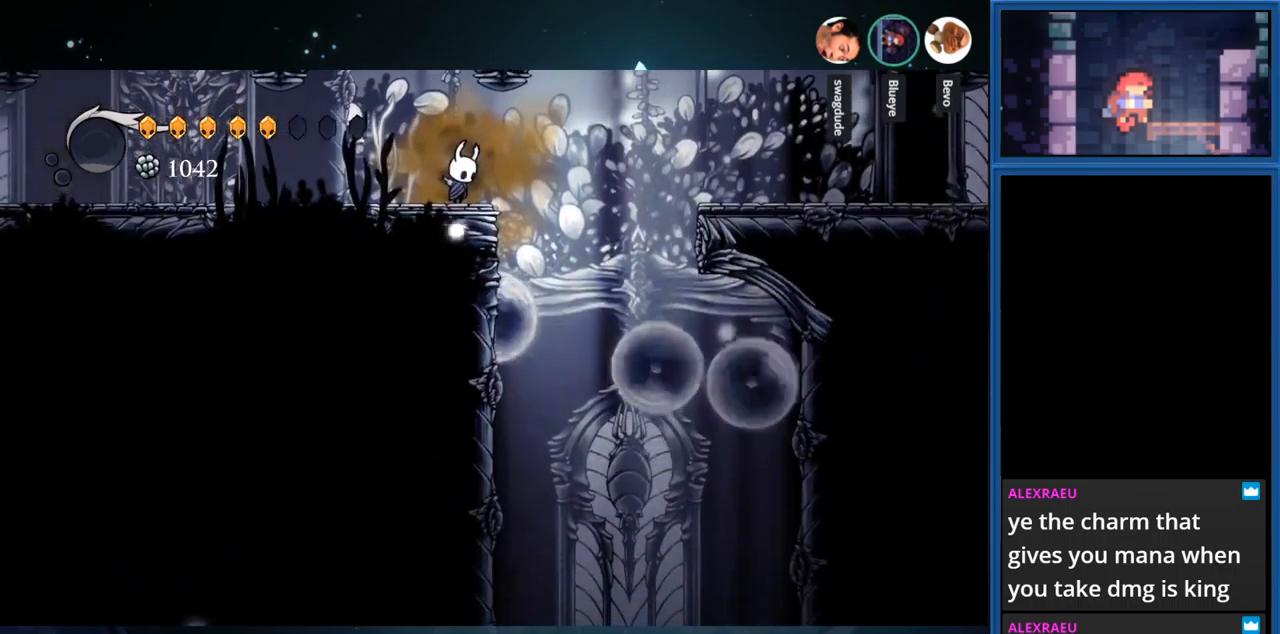
{"buttons": [], "right_stick": "center", "events": [[383, "DPAD_DOWN", "up"]]}
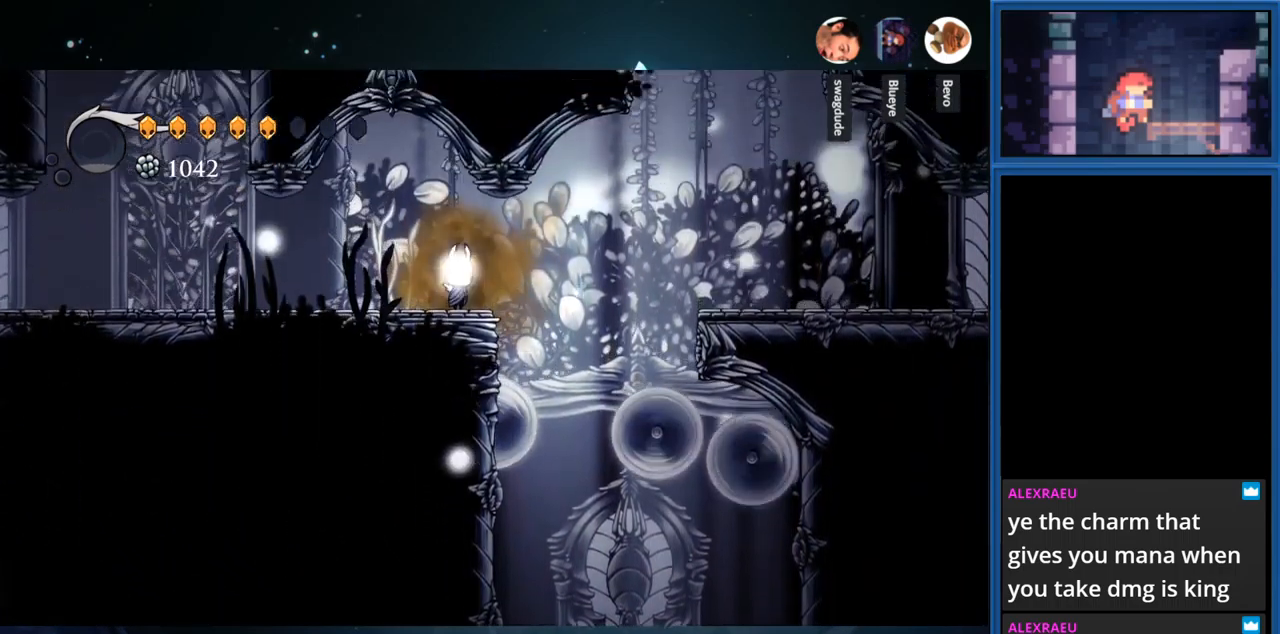
{"buttons": ["DPAD_RIGHT"], "right_stick": "center", "events": [[67, "CROSS", "down"], [83, "DPAD_RIGHT", "down"], [183, "CROSS", "up"]]}
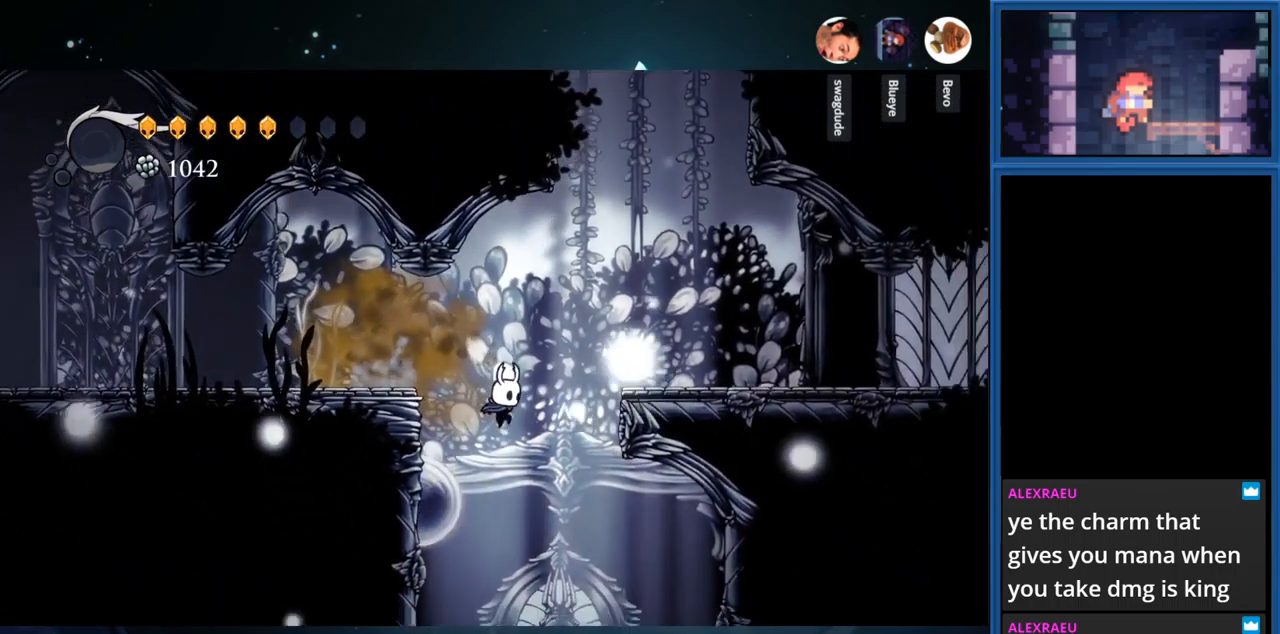
{"buttons": ["DPAD_LEFT"], "right_stick": "center", "events": [[17, "DPAD_RIGHT", "up"], [217, "DPAD_LEFT", "down"]]}
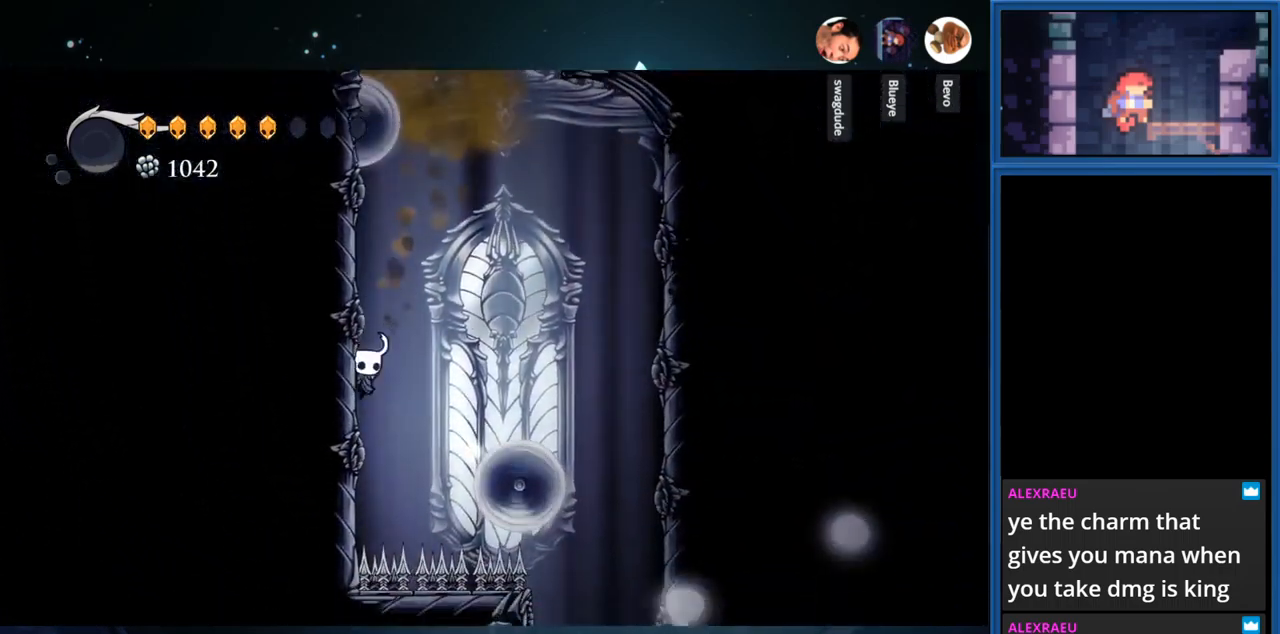
{"buttons": ["CROSS", "DPAD_LEFT"], "right_stick": "center", "events": [[267, "CROSS", "down"]]}
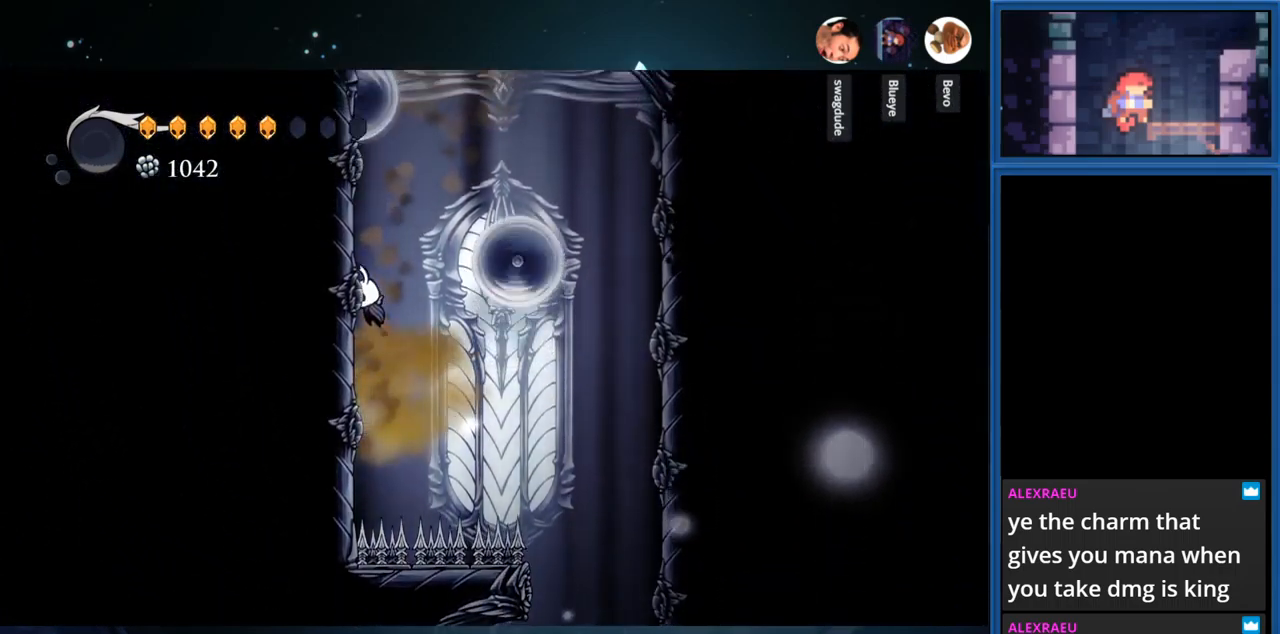
{"buttons": ["DPAD_LEFT"], "right_stick": "center", "events": [[17, "CROSS", "up"]]}
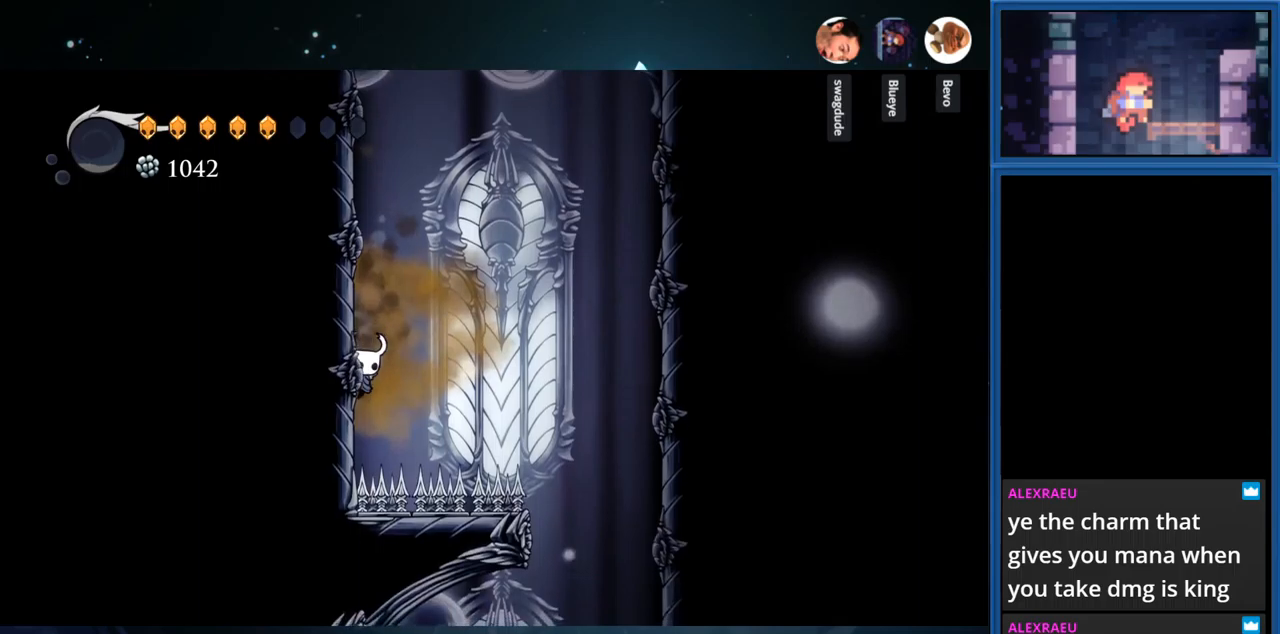
{"buttons": ["DPAD_LEFT"], "right_stick": "center", "events": [[84, "CROSS", "down"], [317, "CROSS", "up"]]}
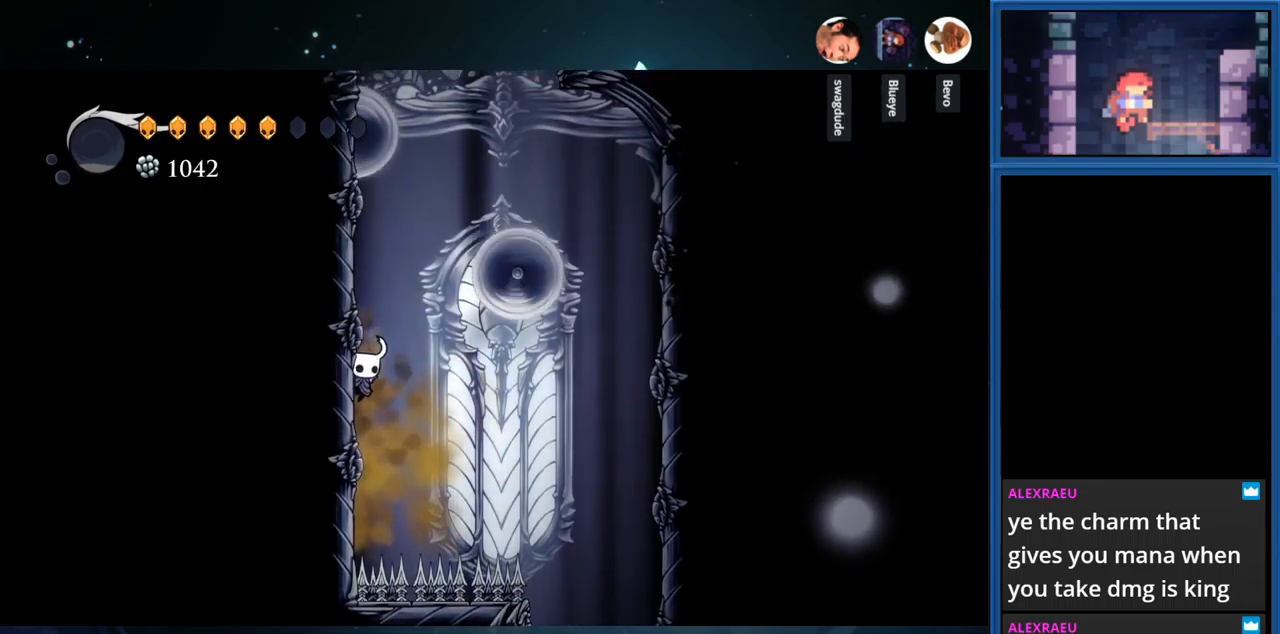
{"buttons": ["DPAD_LEFT"], "right_stick": "center", "events": [[200, "CROSS", "down"], [384, "CROSS", "up"]]}
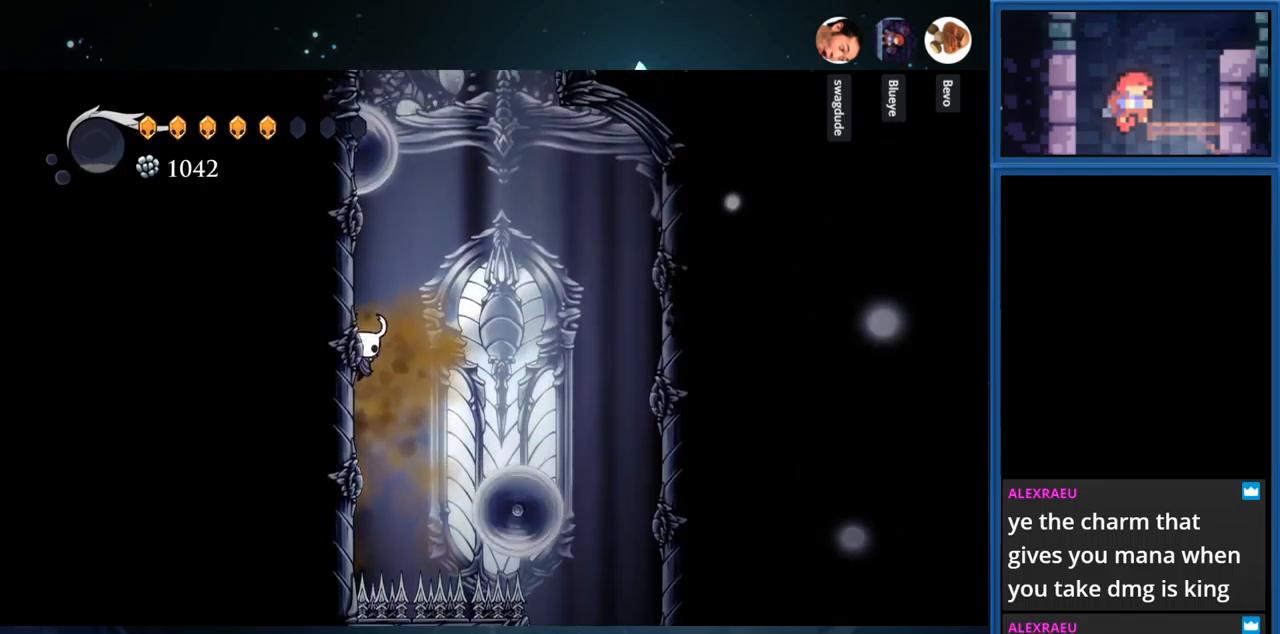
{"buttons": ["DPAD_LEFT"], "right_stick": "center", "events": [[284, "CROSS", "down"], [434, "CROSS", "up"]]}
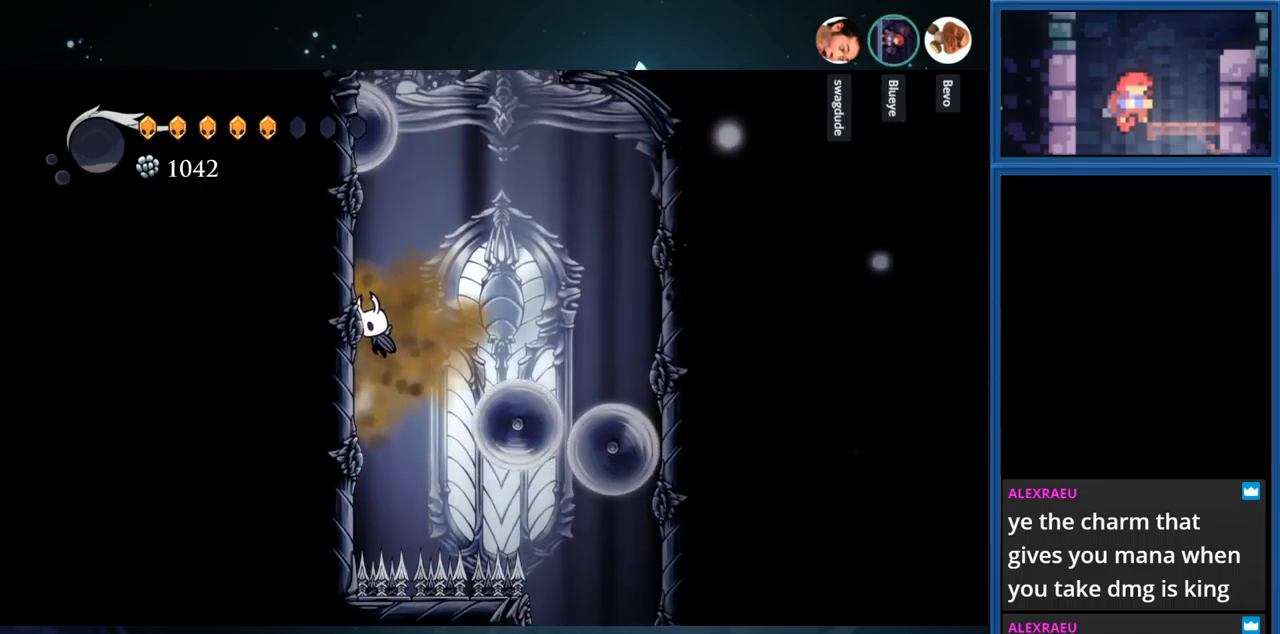
{"buttons": ["DPAD_LEFT"], "right_stick": "center", "events": [[300, "CROSS", "down"], [467, "CROSS", "up"]]}
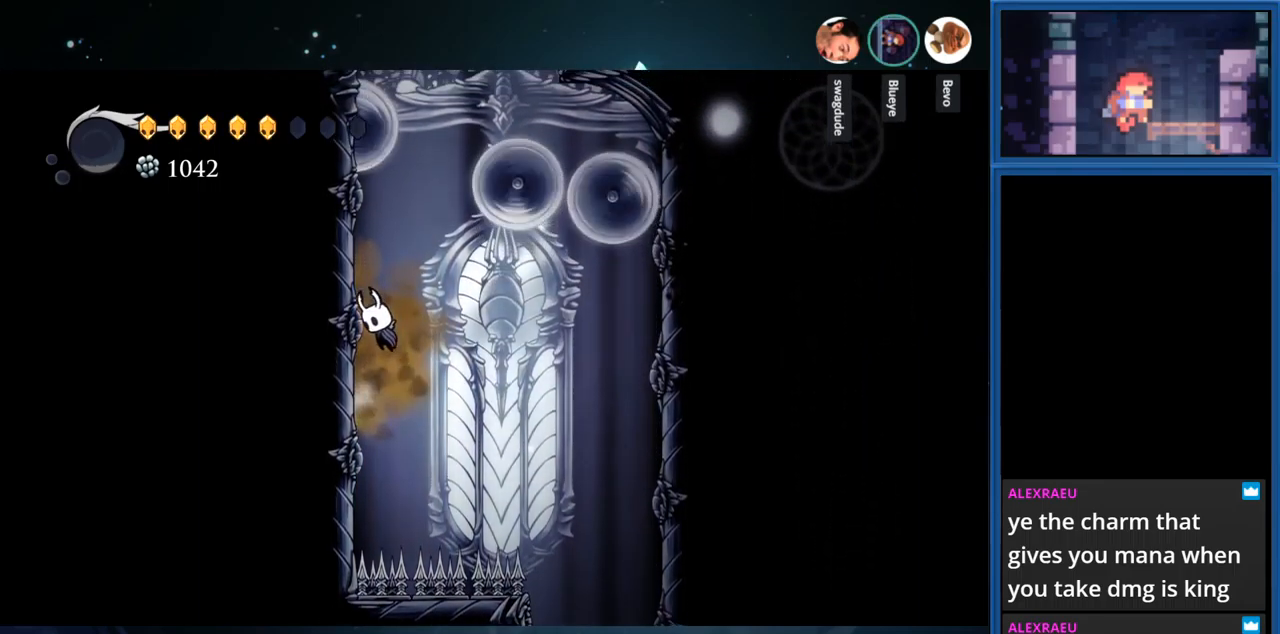
{"buttons": ["CROSS", "DPAD_LEFT"], "right_stick": "center", "events": [[367, "CROSS", "down"]]}
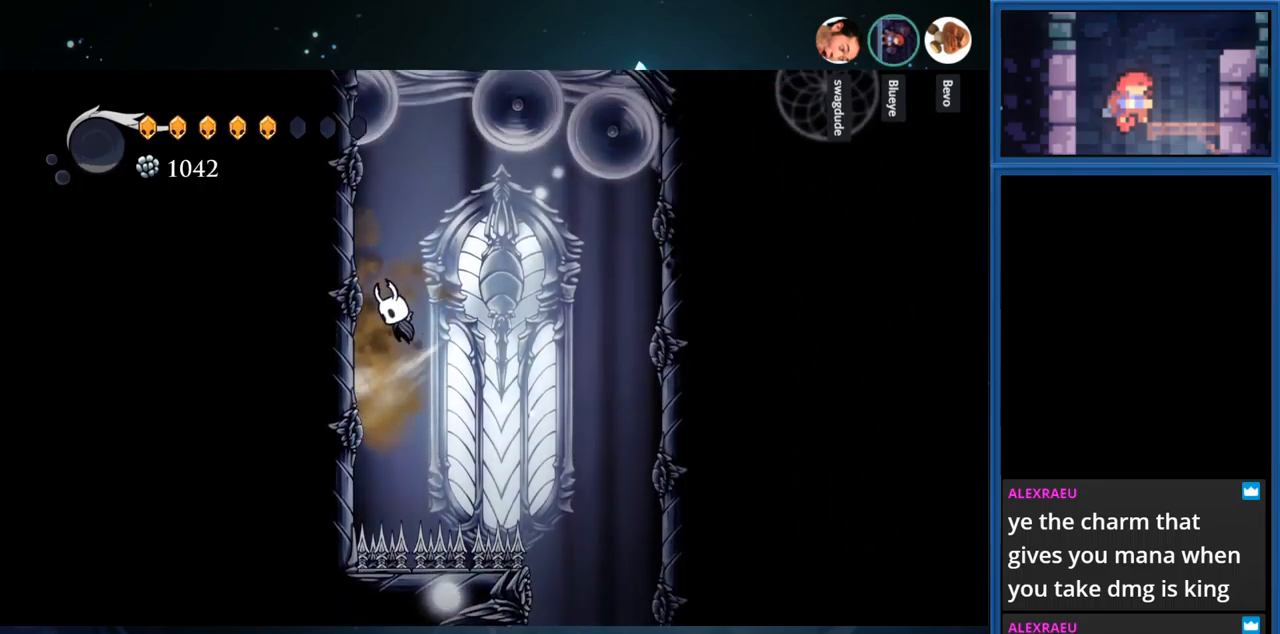
{"buttons": ["CROSS", "DPAD_LEFT"], "right_stick": "center", "events": [[17, "CROSS", "up"], [400, "CROSS", "down"]]}
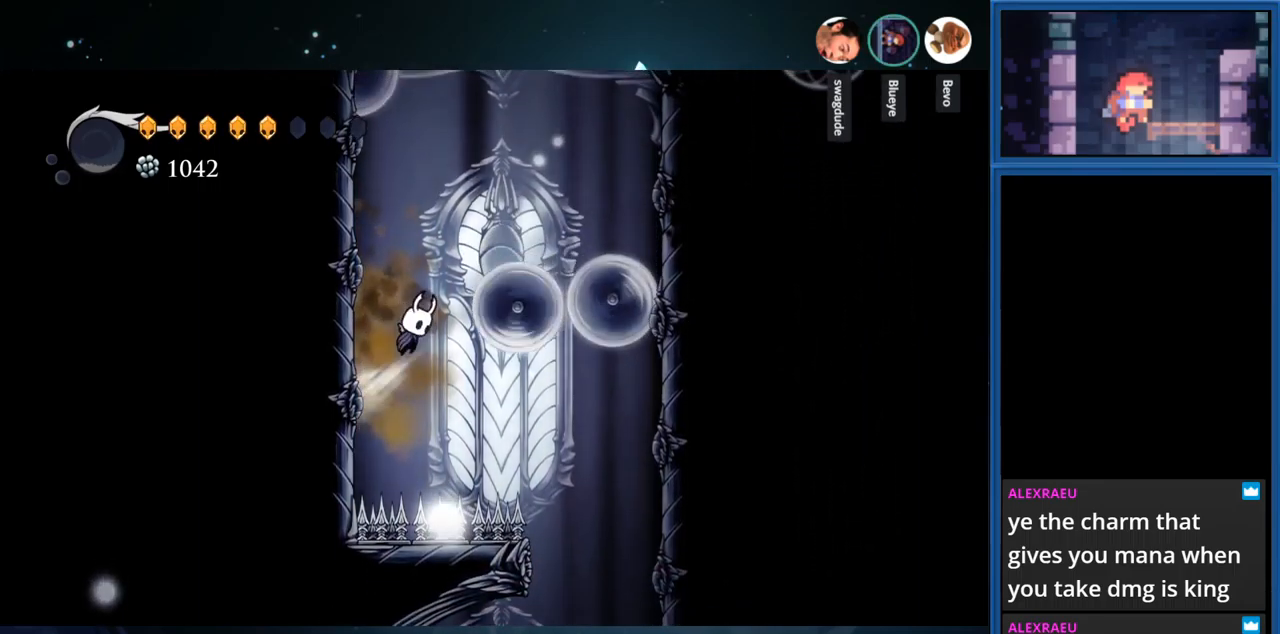
{"buttons": ["CROSS", "DPAD_RIGHT"], "right_stick": "center", "events": [[67, "CROSS", "up"], [350, "DPAD_LEFT", "up"], [384, "CROSS", "down"], [417, "DPAD_RIGHT", "down"]]}
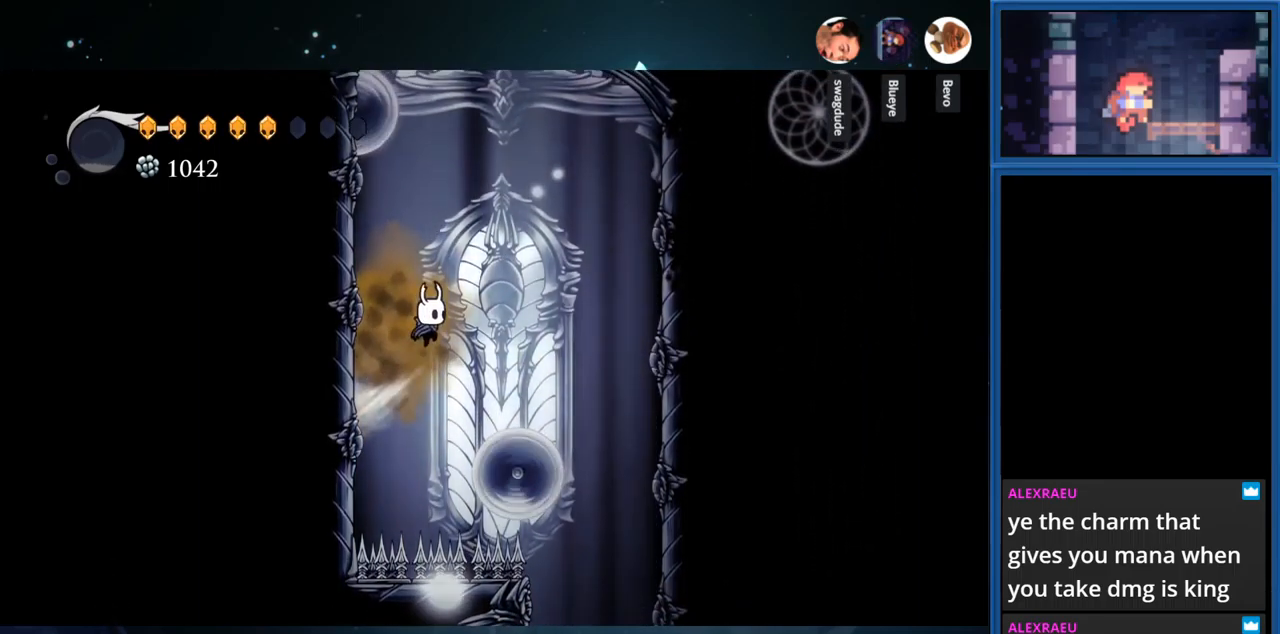
{"buttons": ["CROSS", "DPAD_RIGHT"], "right_stick": "center", "events": []}
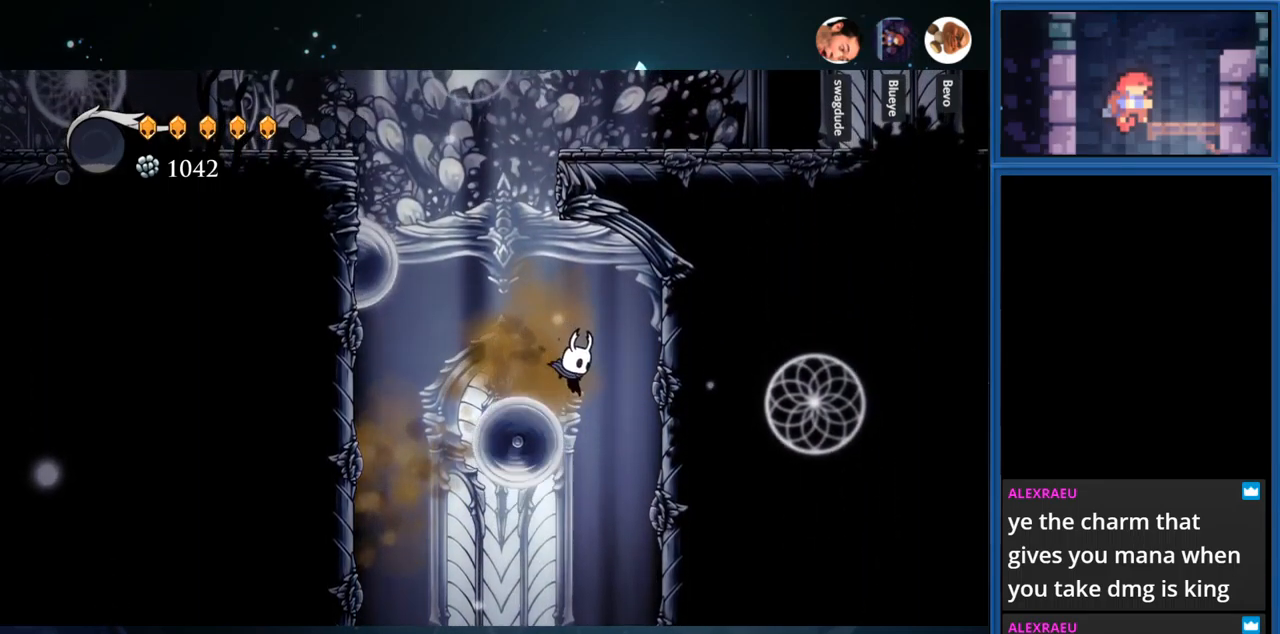
{"buttons": ["DPAD_RIGHT"], "right_stick": "center", "events": [[67, "CROSS", "up"], [250, "DPAD_RIGHT", "up"], [467, "DPAD_RIGHT", "down"]]}
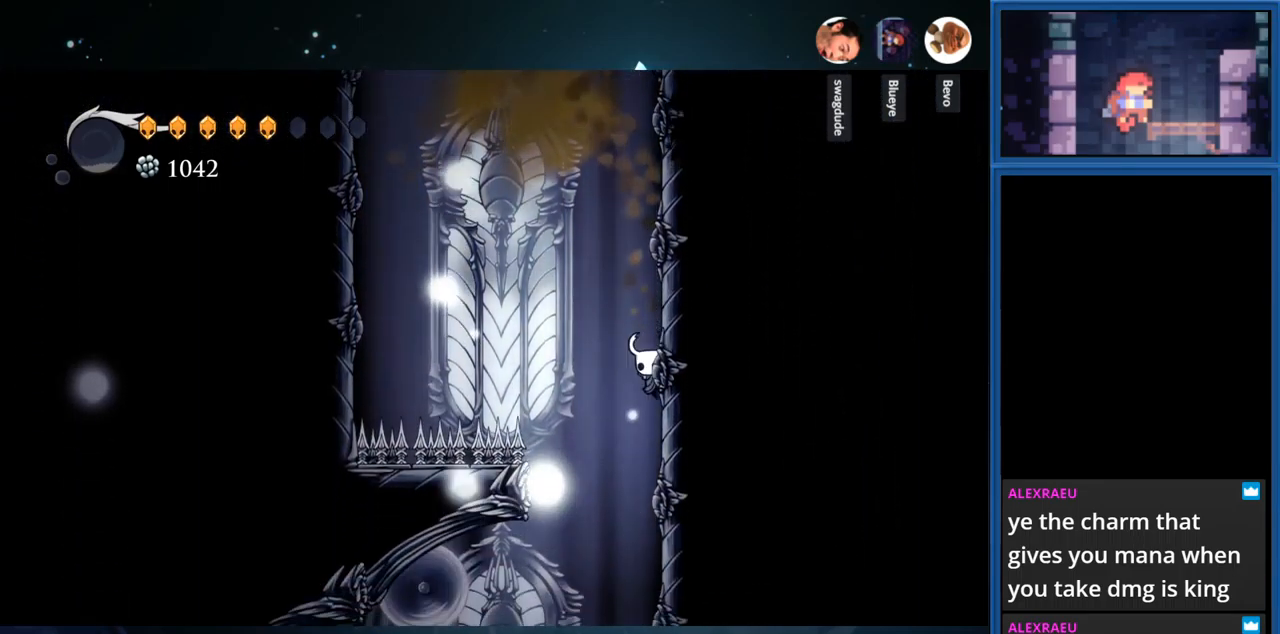
{"buttons": [], "right_stick": "center", "events": [[84, "DPAD_RIGHT", "up"], [167, "CROSS", "down"], [217, "DPAD_LEFT", "down"], [317, "CROSS", "up"], [350, "DPAD_LEFT", "up"]]}
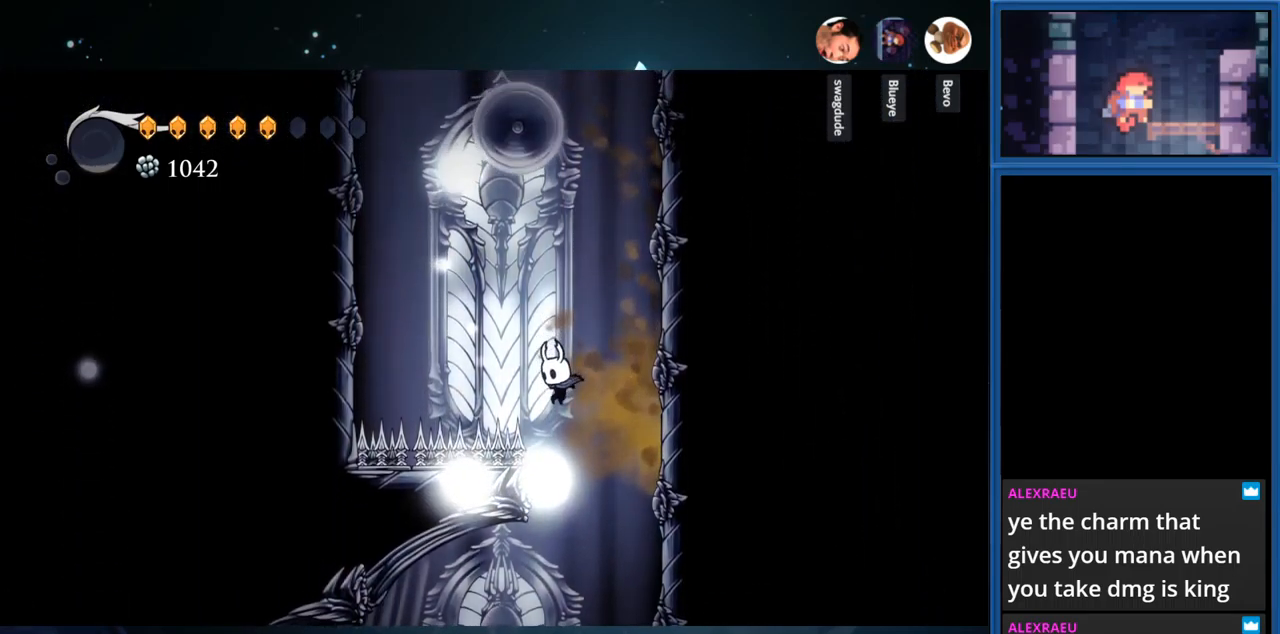
{"buttons": [], "right_stick": "center", "events": [[200, "DPAD_LEFT", "down"], [450, "DPAD_LEFT", "up"]]}
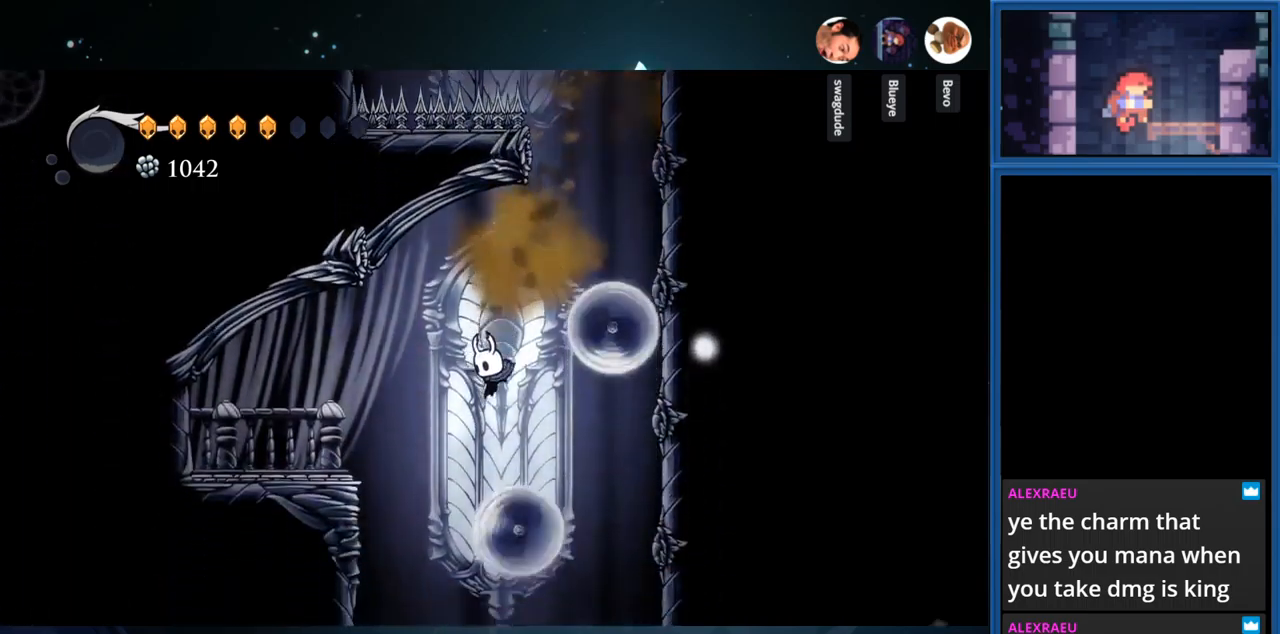
{"buttons": ["CROSS", "DPAD_RIGHT"], "right_stick": "center", "events": [[84, "DPAD_RIGHT", "down"], [150, "CROSS", "down"]]}
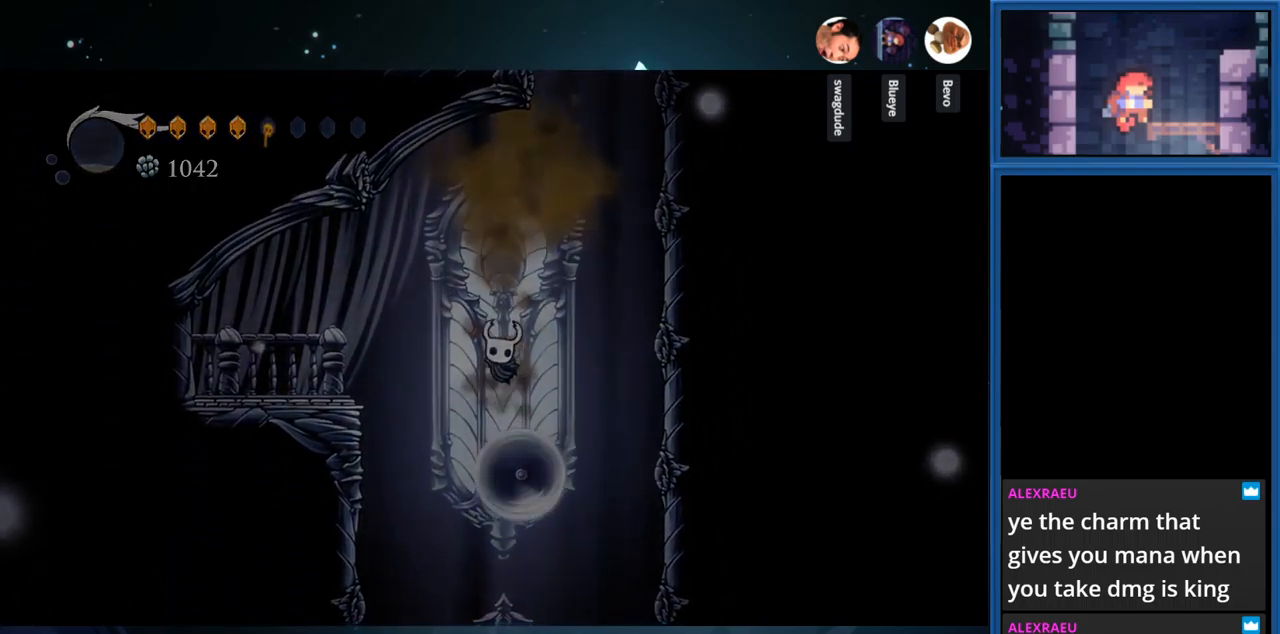
{"buttons": [], "right_stick": "center", "events": [[50, "CROSS", "up"], [100, "DPAD_RIGHT", "up"], [117, "CROSS", "down"], [267, "CROSS", "up"]]}
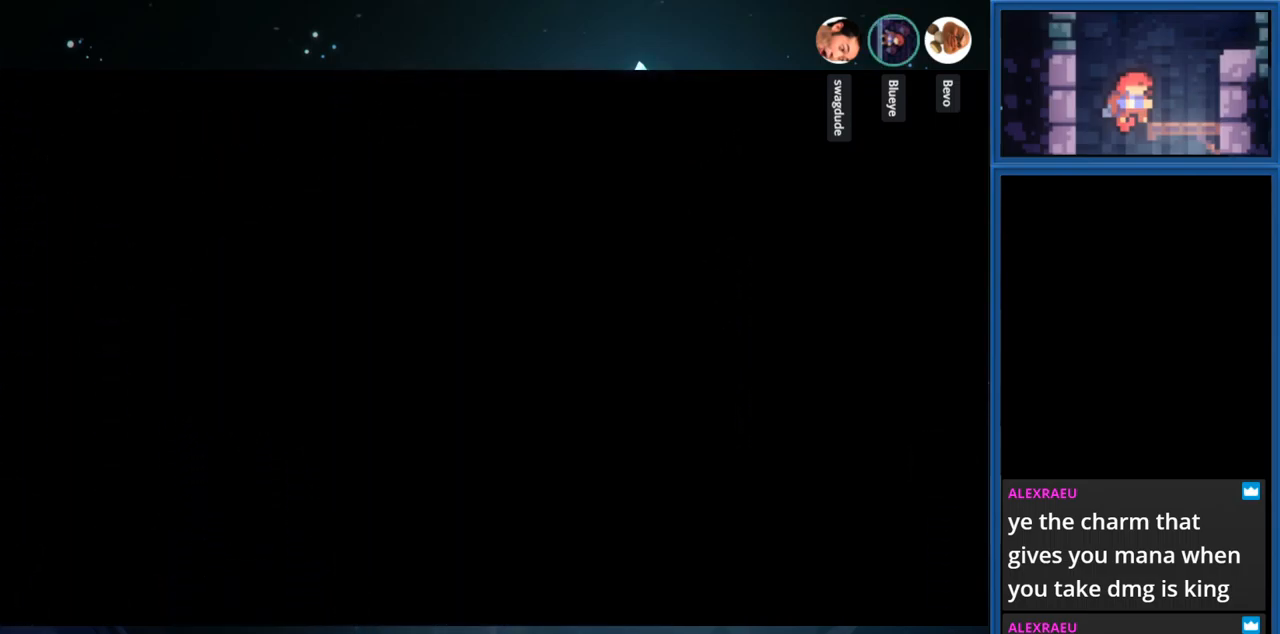
{"buttons": [], "right_stick": "center", "events": [[417, "DPAD_RIGHT", "down"], [467, "DPAD_RIGHT", "up"]]}
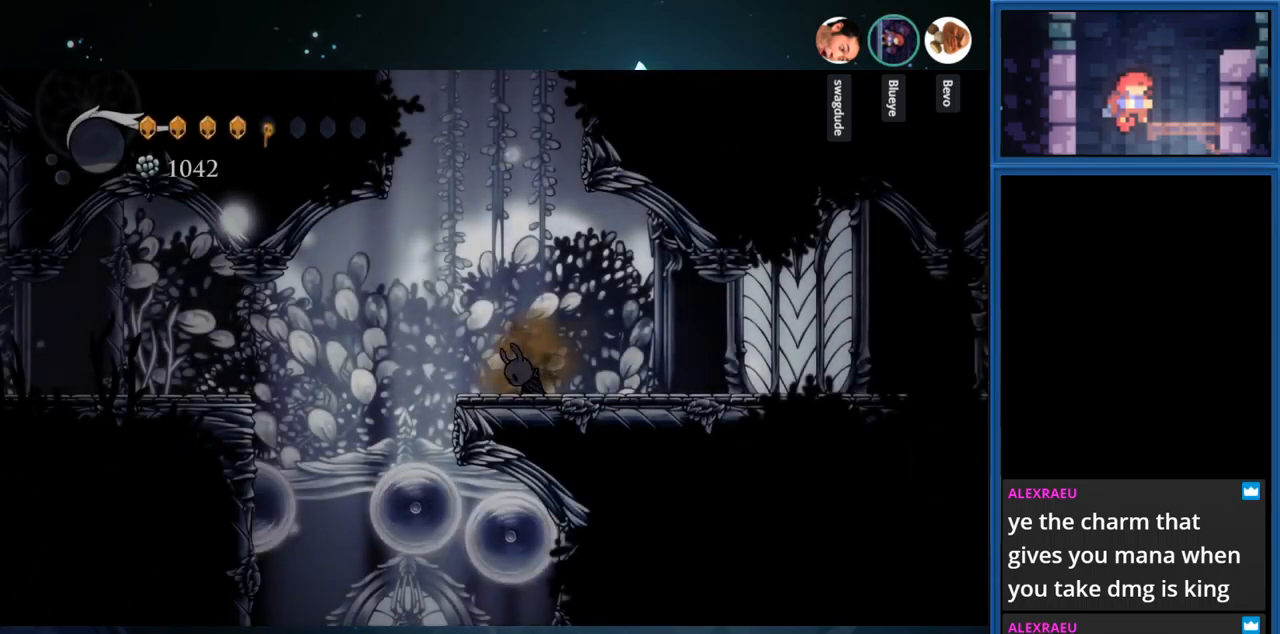
{"buttons": ["DPAD_LEFT"], "right_stick": "center", "events": [[250, "DPAD_LEFT", "down"]]}
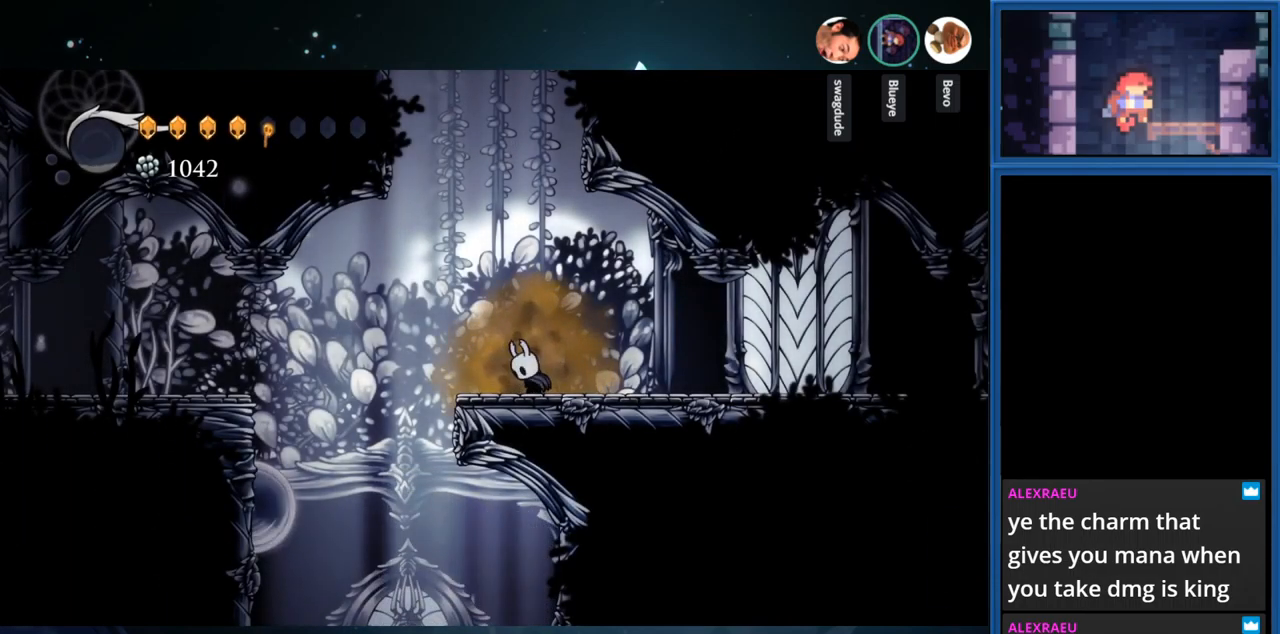
{"buttons": ["DPAD_LEFT"], "right_stick": "center", "events": []}
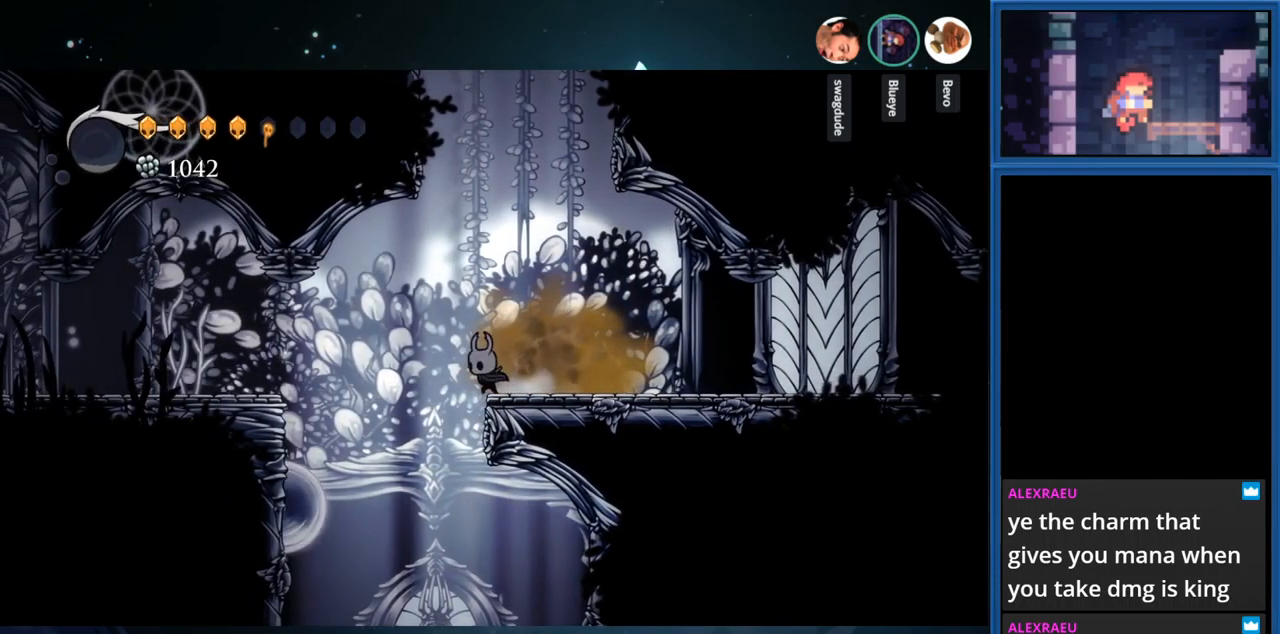
{"buttons": ["DPAD_LEFT"], "right_stick": "center", "events": [[317, "DPAD_LEFT", "up"], [450, "DPAD_LEFT", "down"]]}
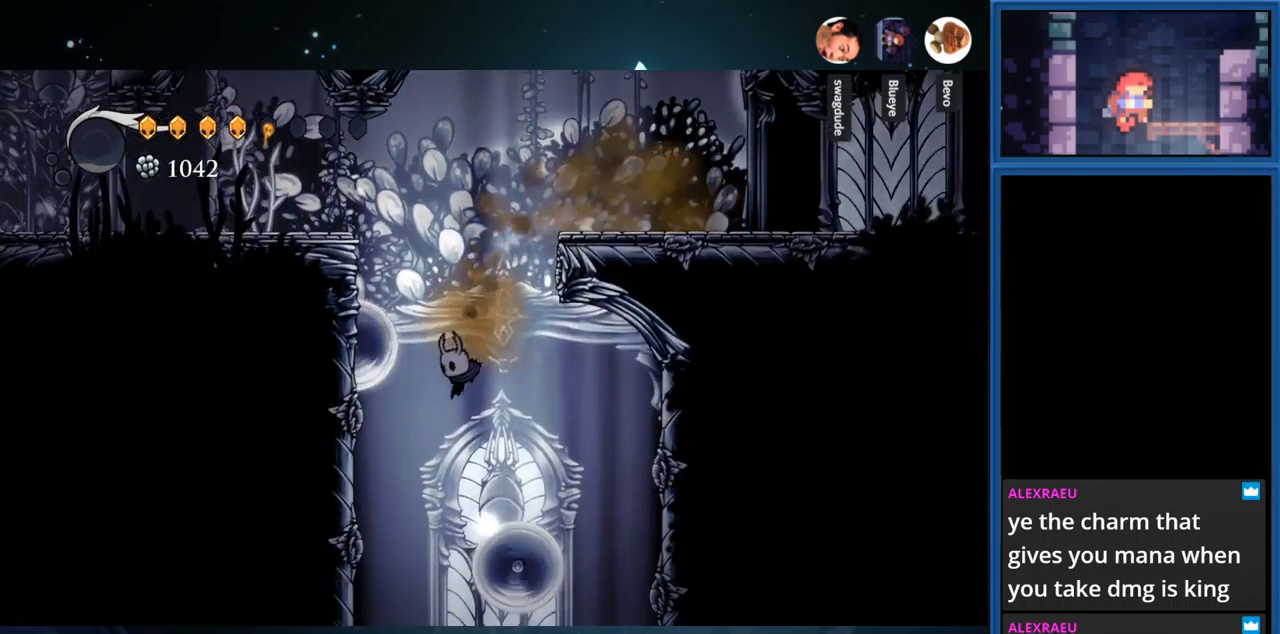
{"buttons": ["CROSS", "DPAD_LEFT"], "right_stick": "center", "events": [[500, "CROSS", "down"]]}
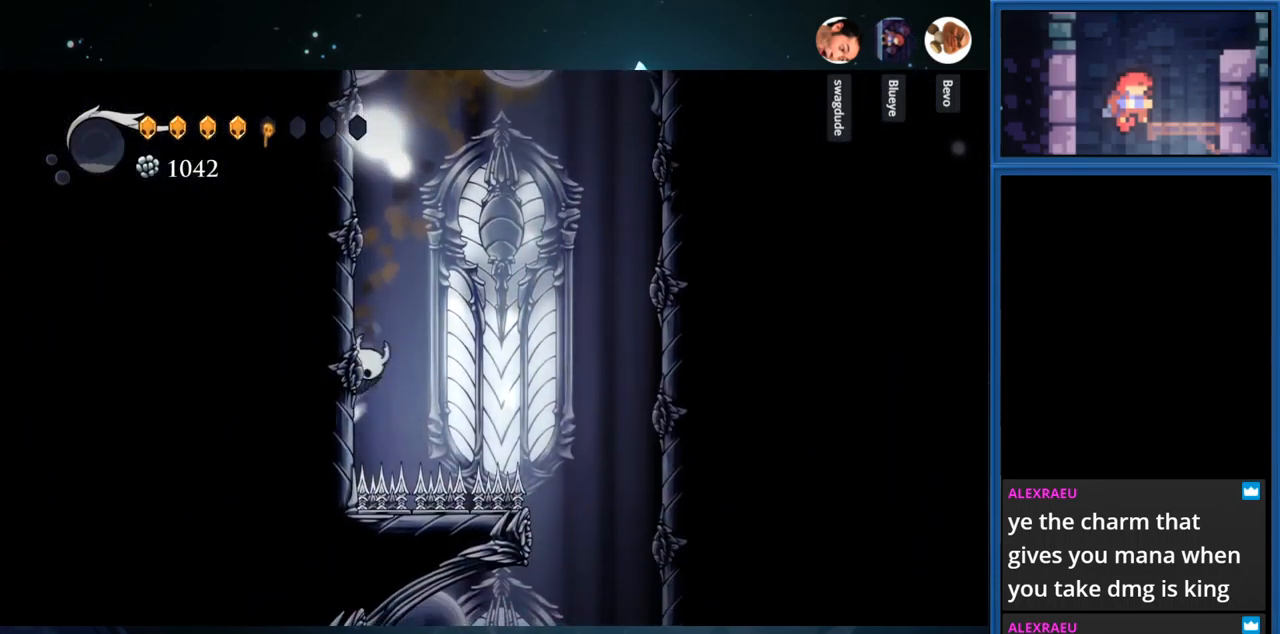
{"buttons": ["CROSS", "DPAD_LEFT"], "right_stick": "center", "events": [[167, "CROSS", "up"], [450, "CROSS", "down"]]}
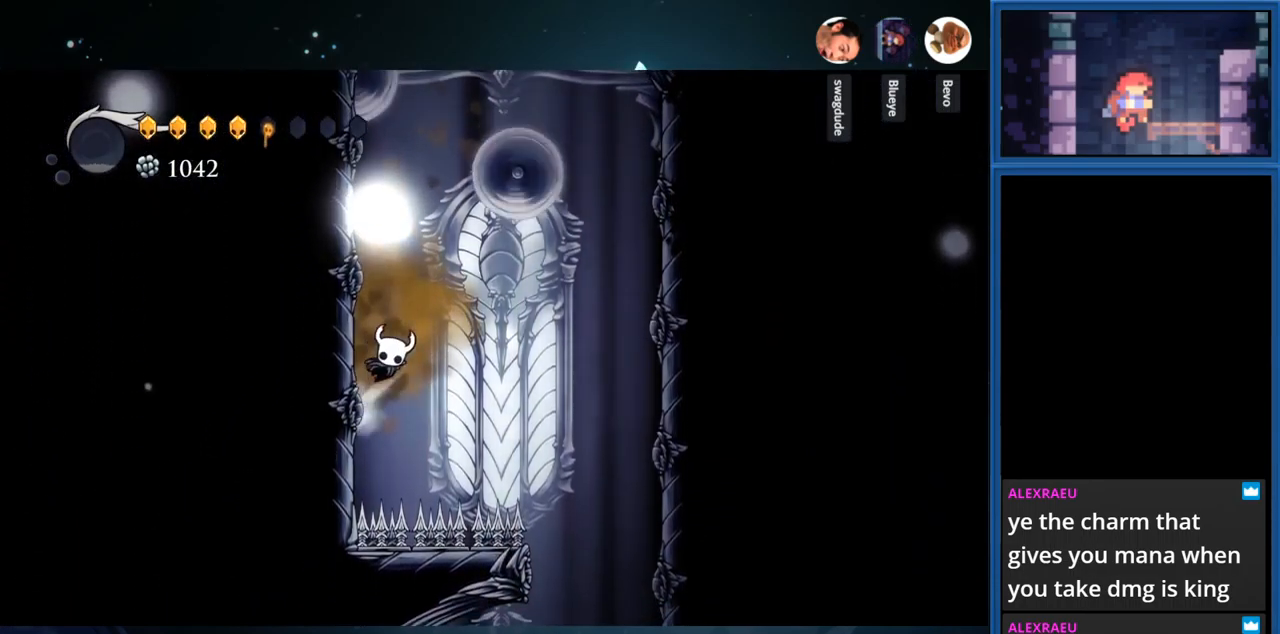
{"buttons": ["CROSS", "DPAD_LEFT"], "right_stick": "center", "events": [[150, "CROSS", "up"], [450, "CROSS", "down"]]}
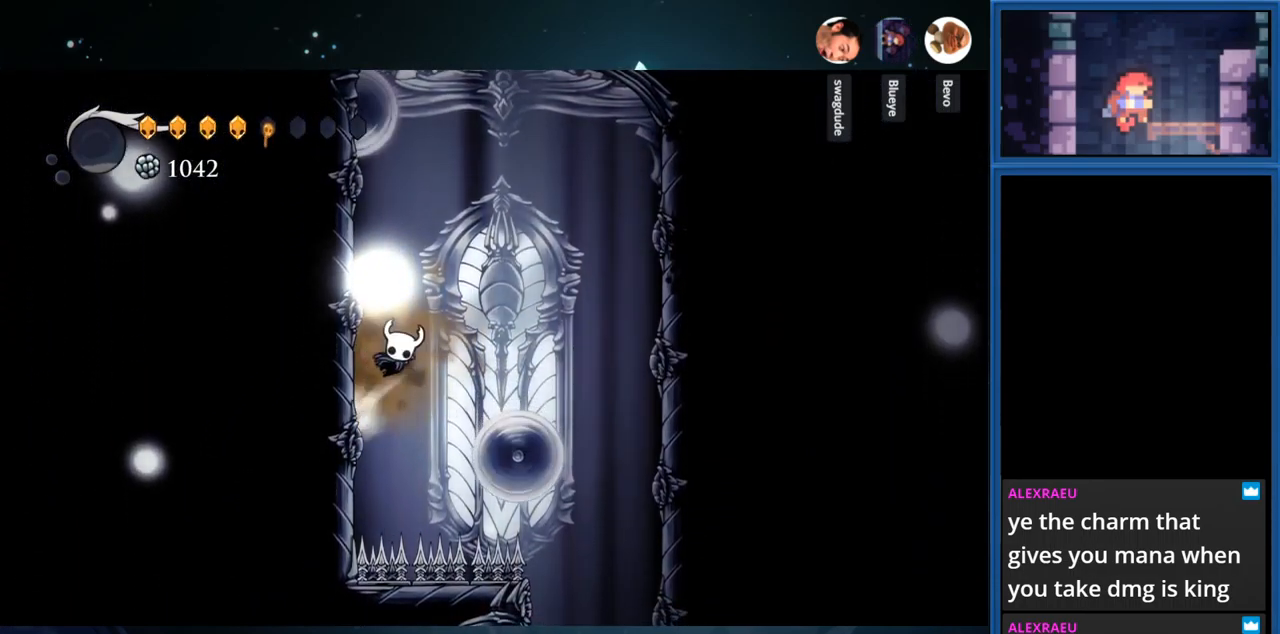
{"buttons": ["CROSS", "DPAD_LEFT"], "right_stick": "center", "events": [[84, "CROSS", "up"], [401, "CROSS", "down"]]}
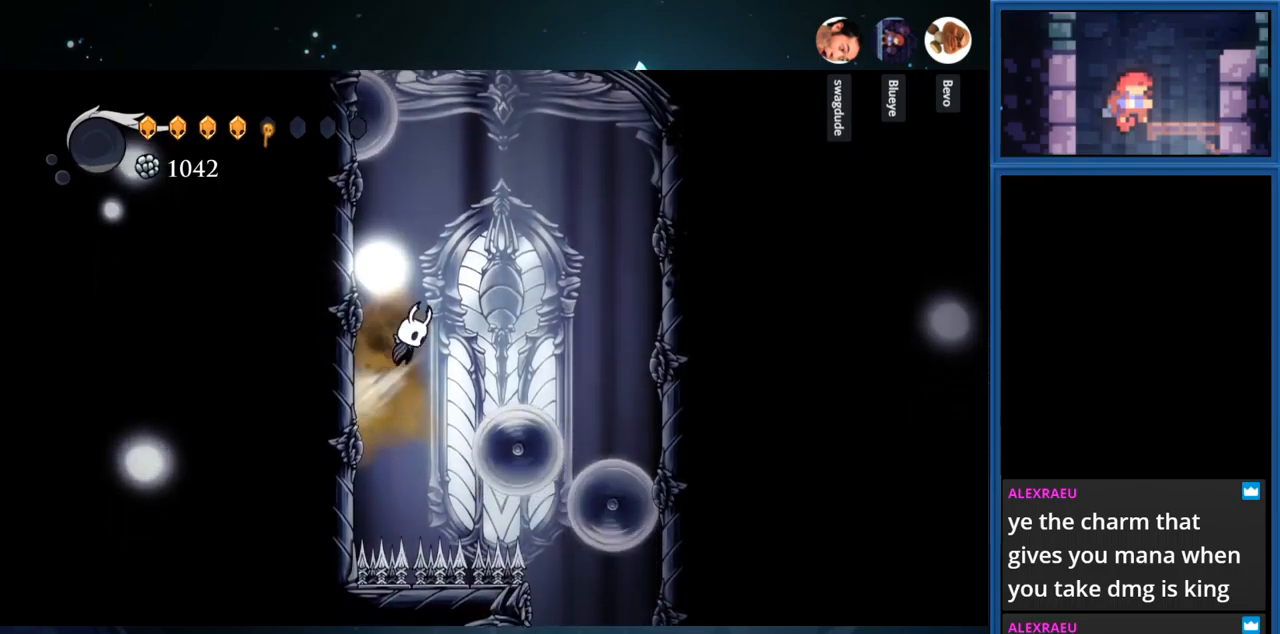
{"buttons": ["CROSS", "DPAD_LEFT"], "right_stick": "center", "events": [[83, "CROSS", "up"], [450, "CROSS", "down"]]}
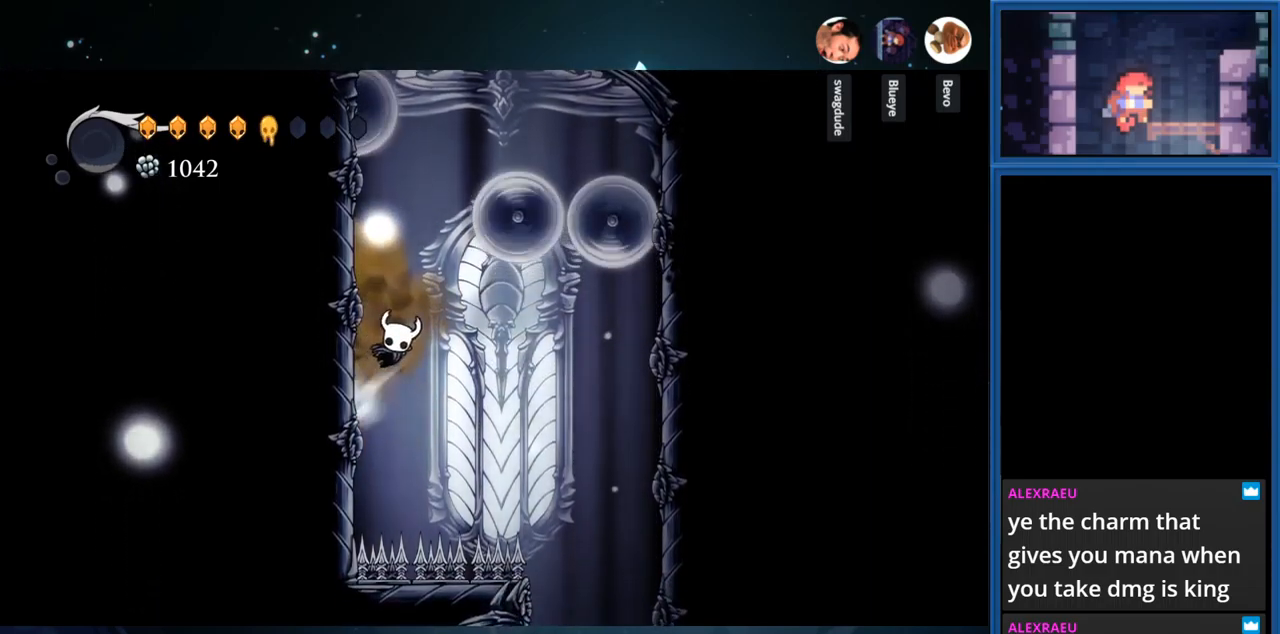
{"buttons": ["CROSS", "DPAD_LEFT"], "right_stick": "center", "events": [[67, "CROSS", "up"], [400, "CROSS", "down"]]}